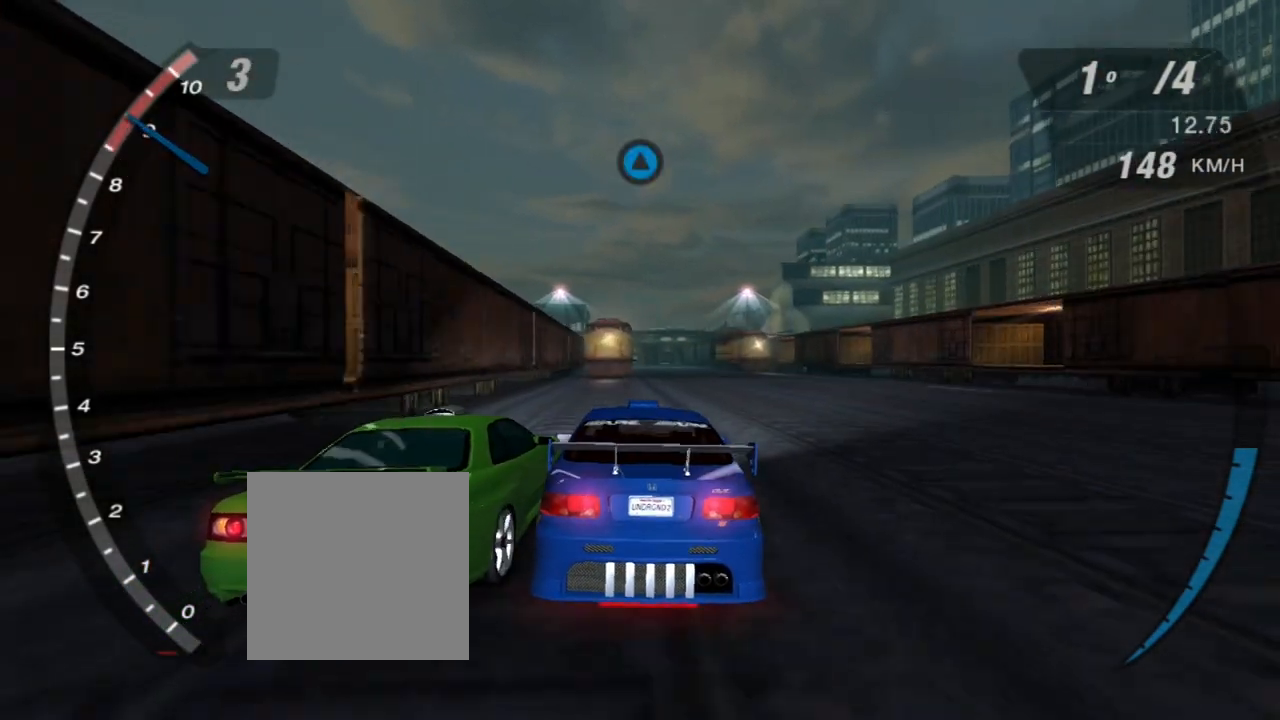
Gameplay with a controller (Xbox layout); each line is a JSON object with the inputs held at the frame after it. "events" lists button and stick changes between this image and that frame as [ms after this image, input, new state], when the widget could be followed in between. Not read: L3.
{"buttons": ["R2"], "left_stick": "center", "right_stick": "center", "events": [[67, "left_stick", "right"], [201, "left_stick", "center"], [267, "R1", "down"], [301, "left_stick", "right"], [401, "R1", "up"], [434, "left_stick", "center"]]}
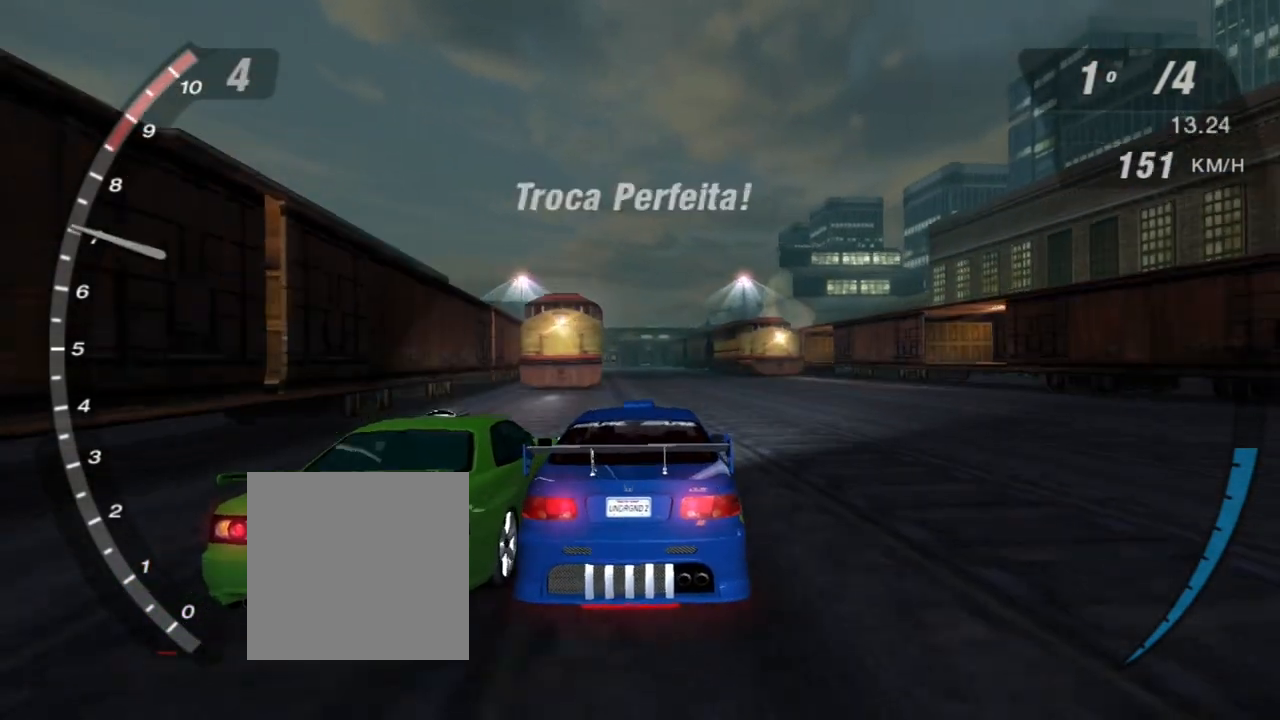
{"buttons": ["R2"], "left_stick": "center", "right_stick": "center", "events": [[133, "left_stick", "left"], [300, "left_stick", "center"]]}
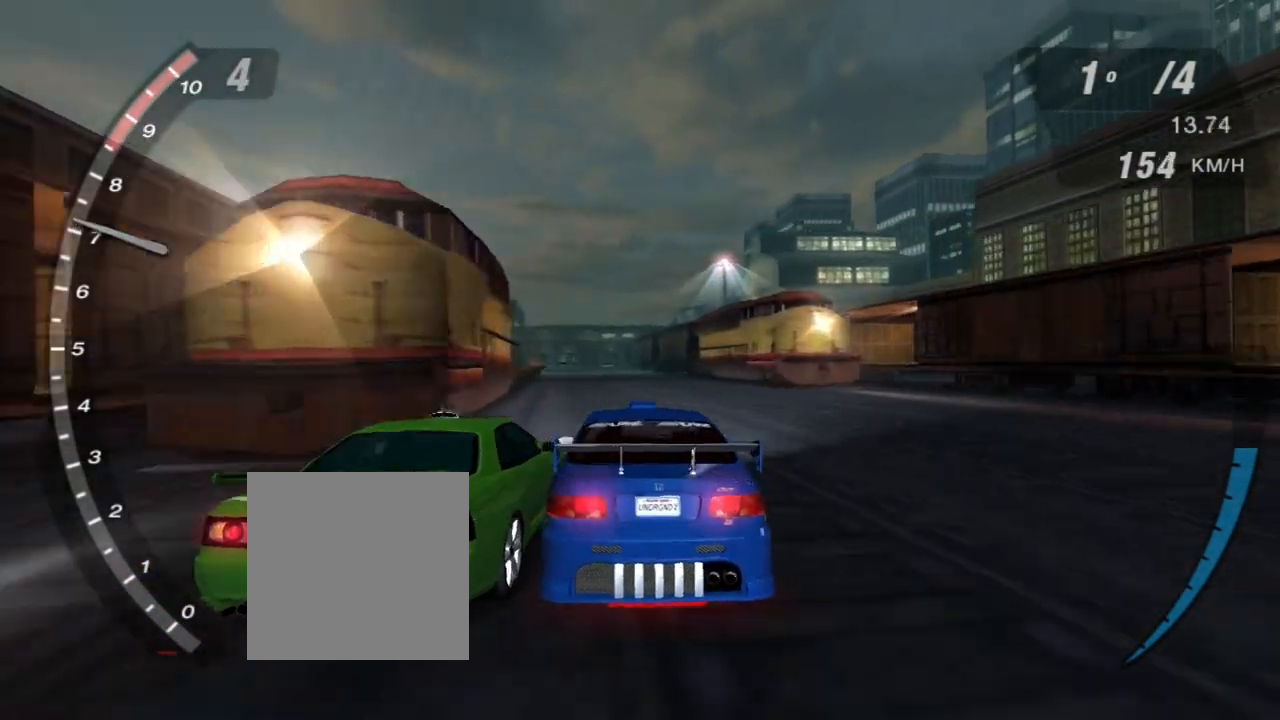
{"buttons": ["R2"], "left_stick": "center", "right_stick": "center", "events": []}
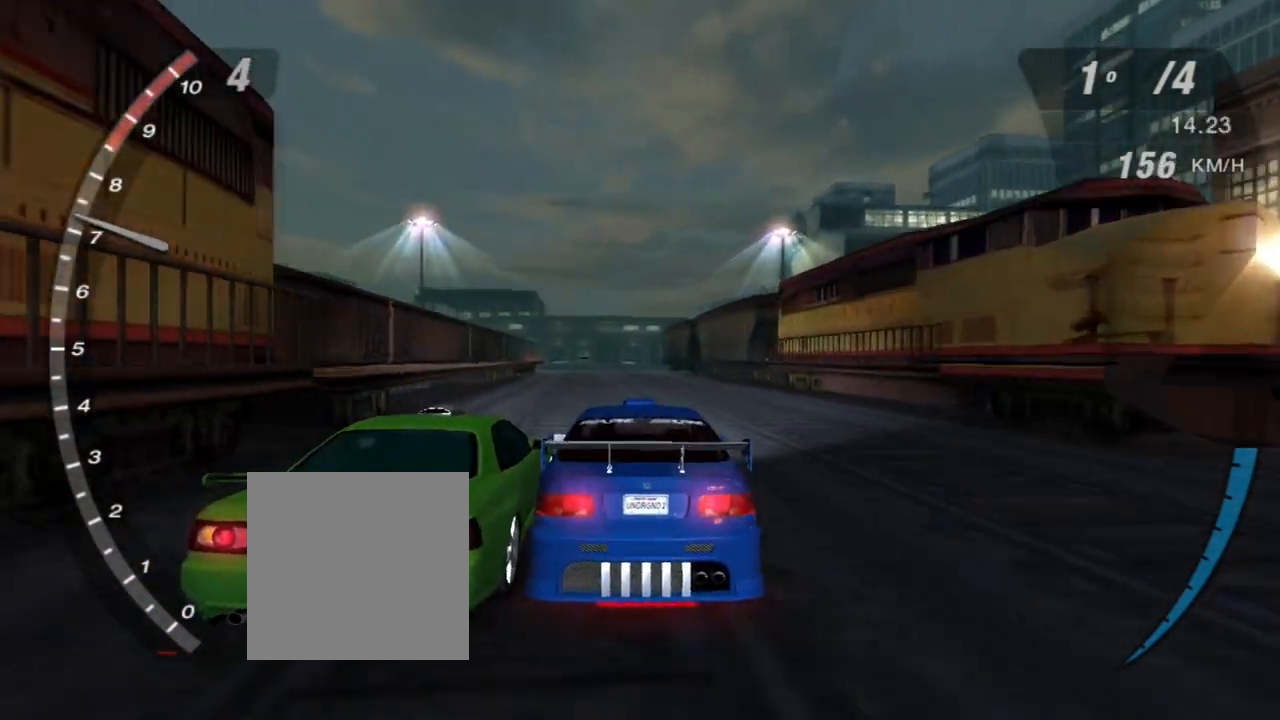
{"buttons": ["R2"], "left_stick": "center", "right_stick": "center", "events": []}
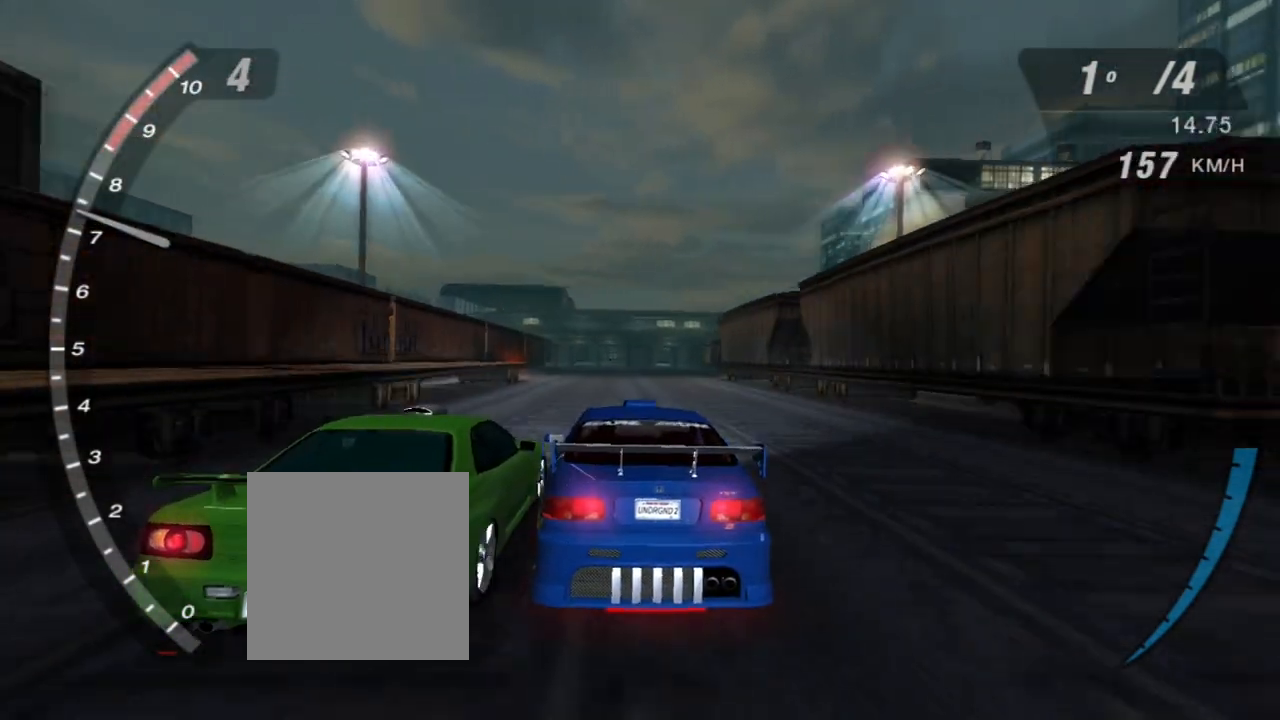
{"buttons": ["R2"], "left_stick": "center", "right_stick": "center", "events": []}
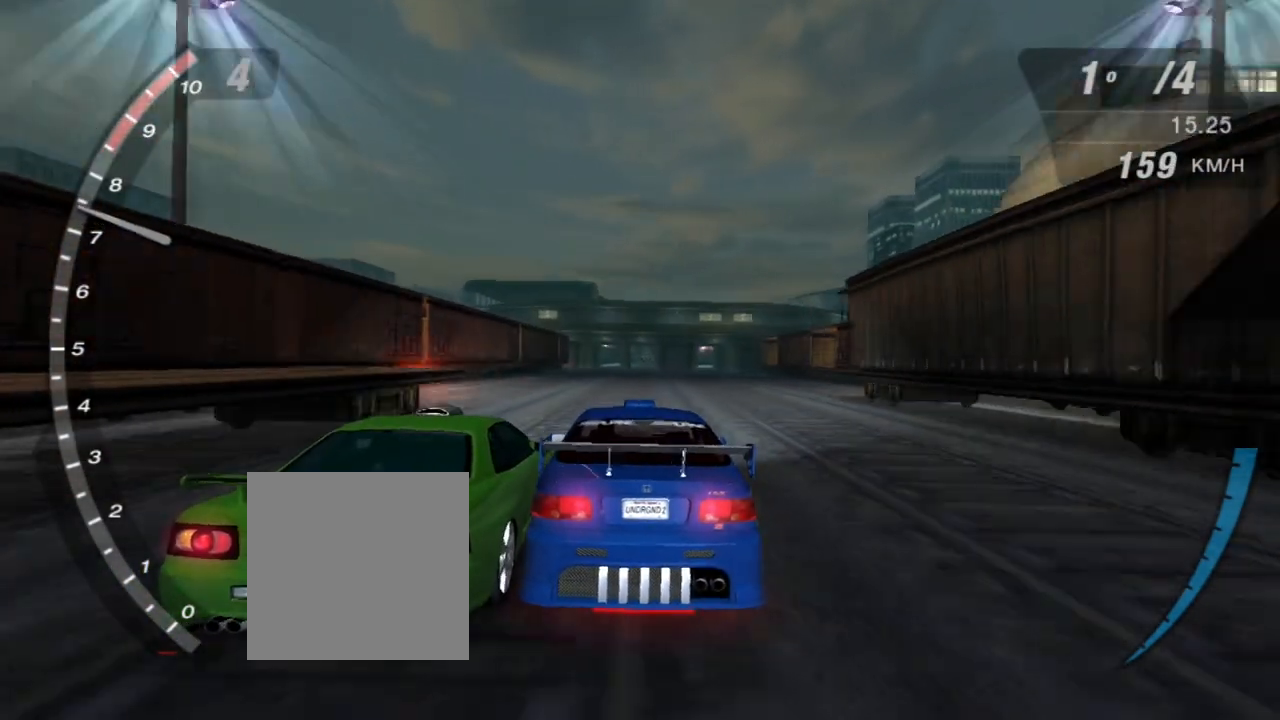
{"buttons": ["R2"], "left_stick": "center", "right_stick": "center", "events": [[33, "left_stick", "left"], [133, "left_stick", "center"]]}
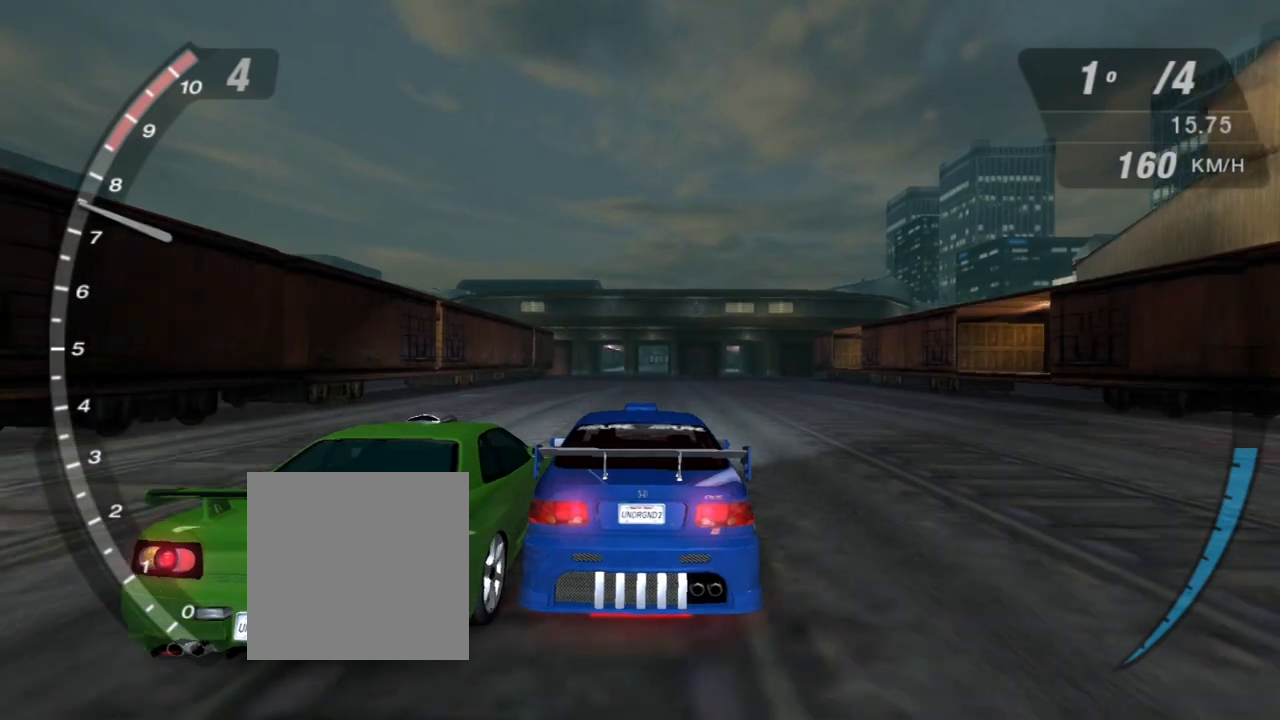
{"buttons": ["R2"], "left_stick": "center", "right_stick": "center", "events": []}
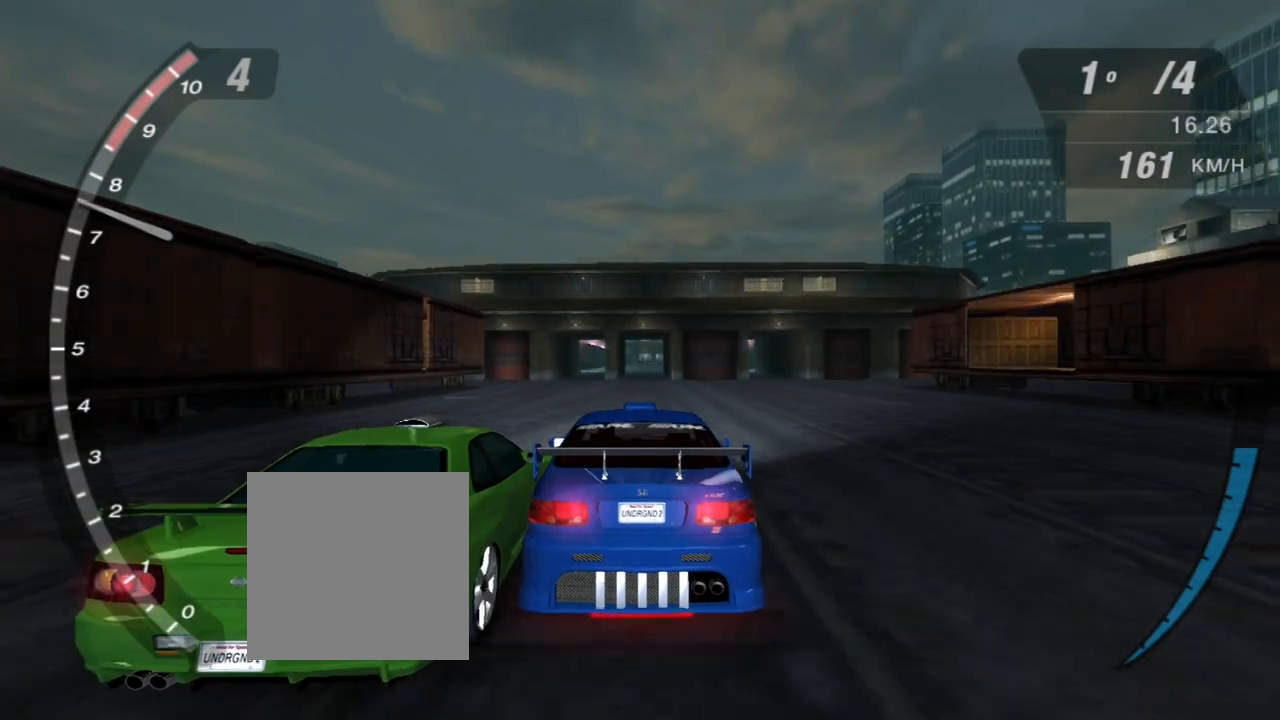
{"buttons": ["R2"], "left_stick": "center", "right_stick": "center", "events": []}
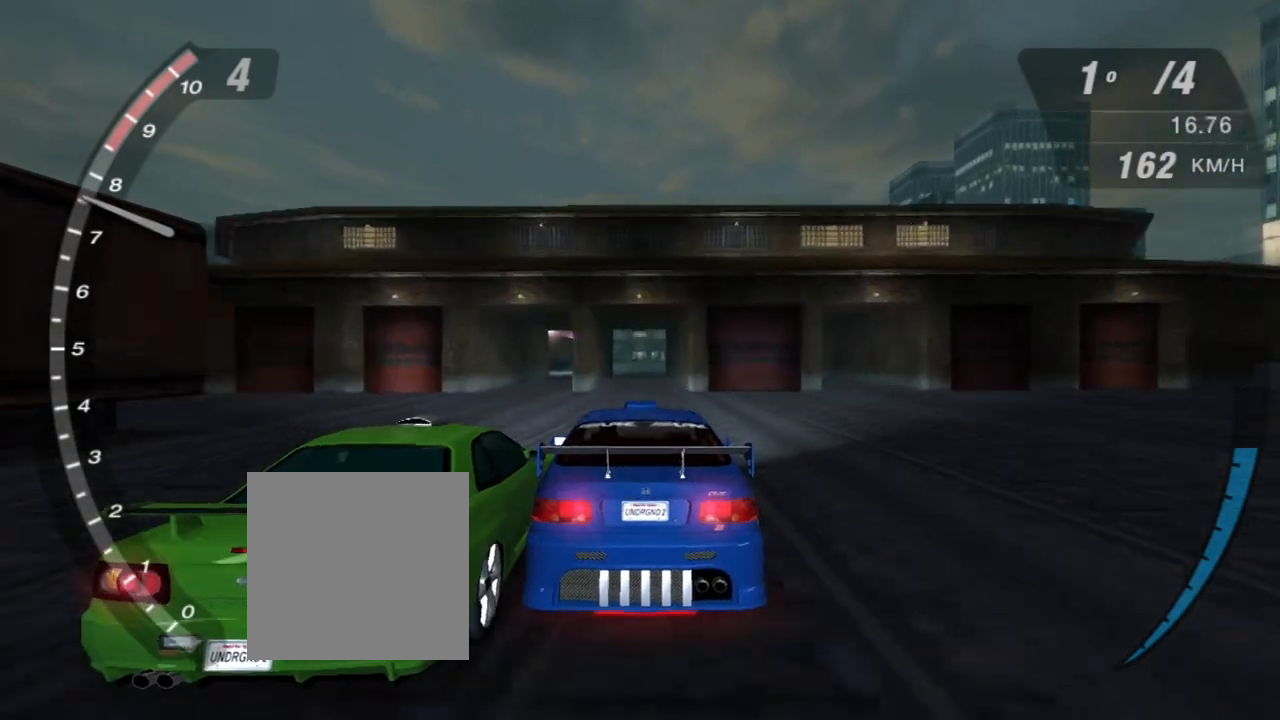
{"buttons": ["R2"], "left_stick": "center", "right_stick": "center", "events": []}
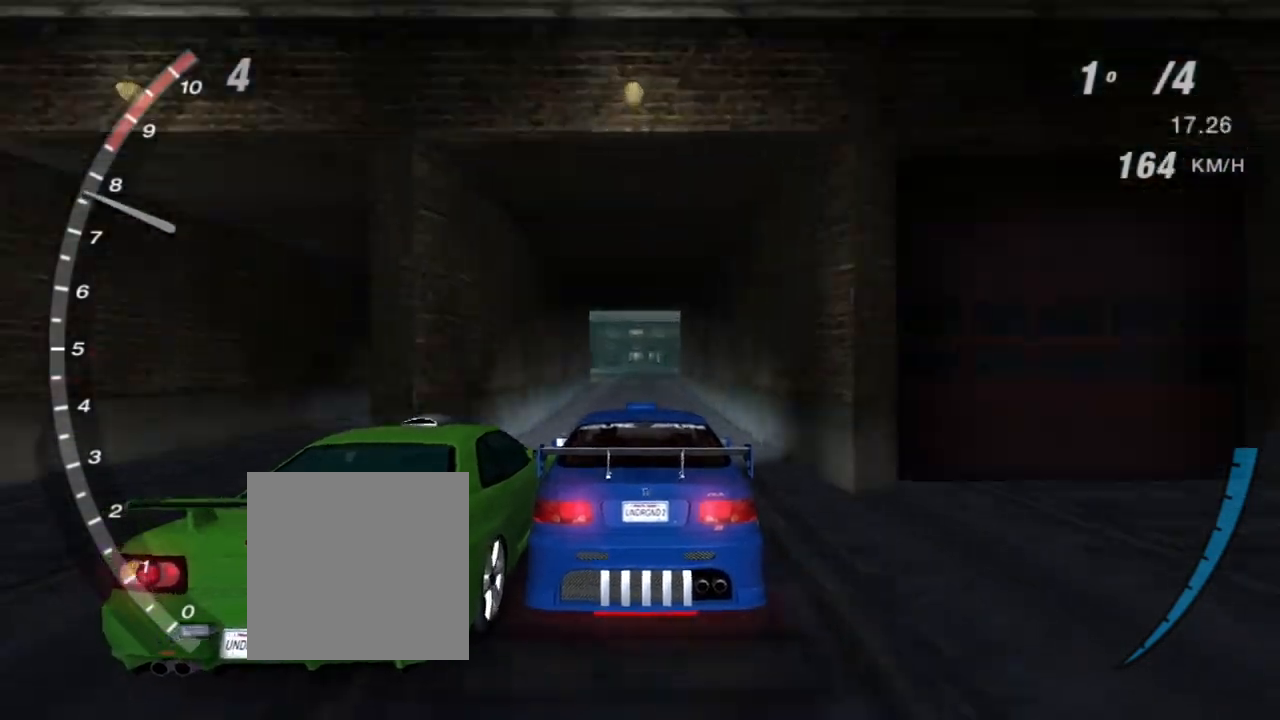
{"buttons": ["R2"], "left_stick": "center", "right_stick": "center", "events": []}
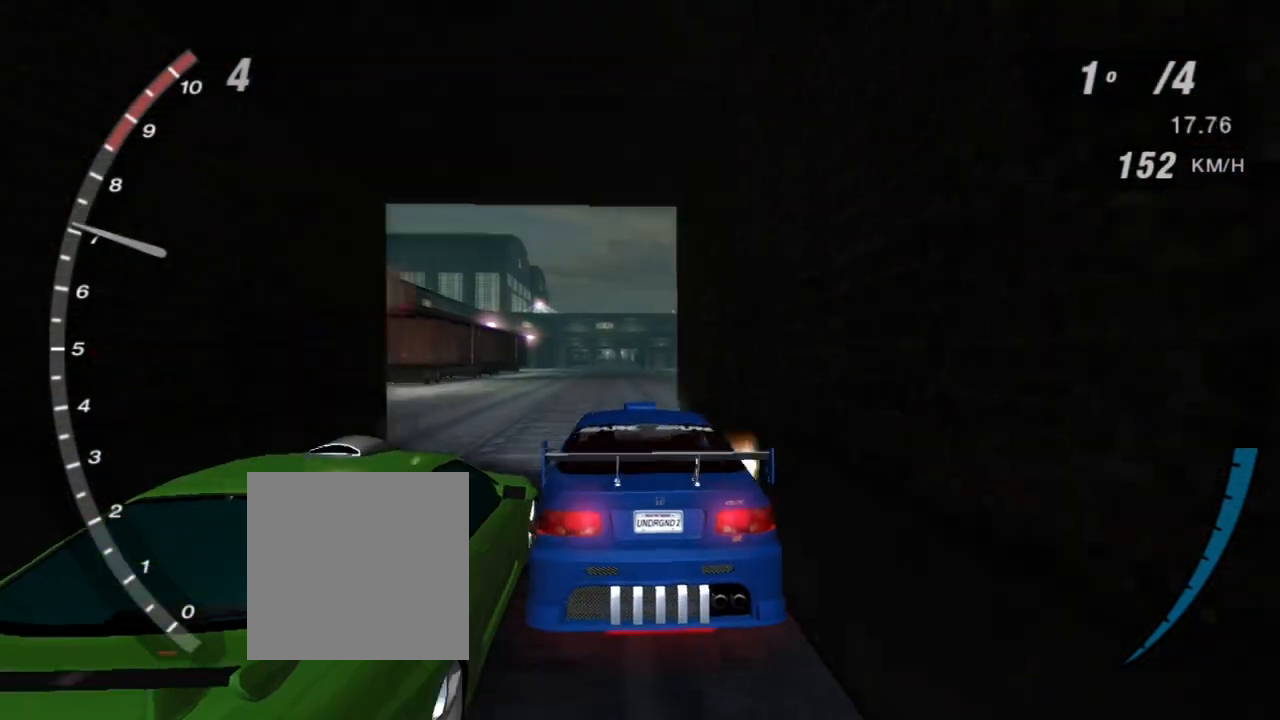
{"buttons": ["R2"], "left_stick": "center", "right_stick": "center", "events": []}
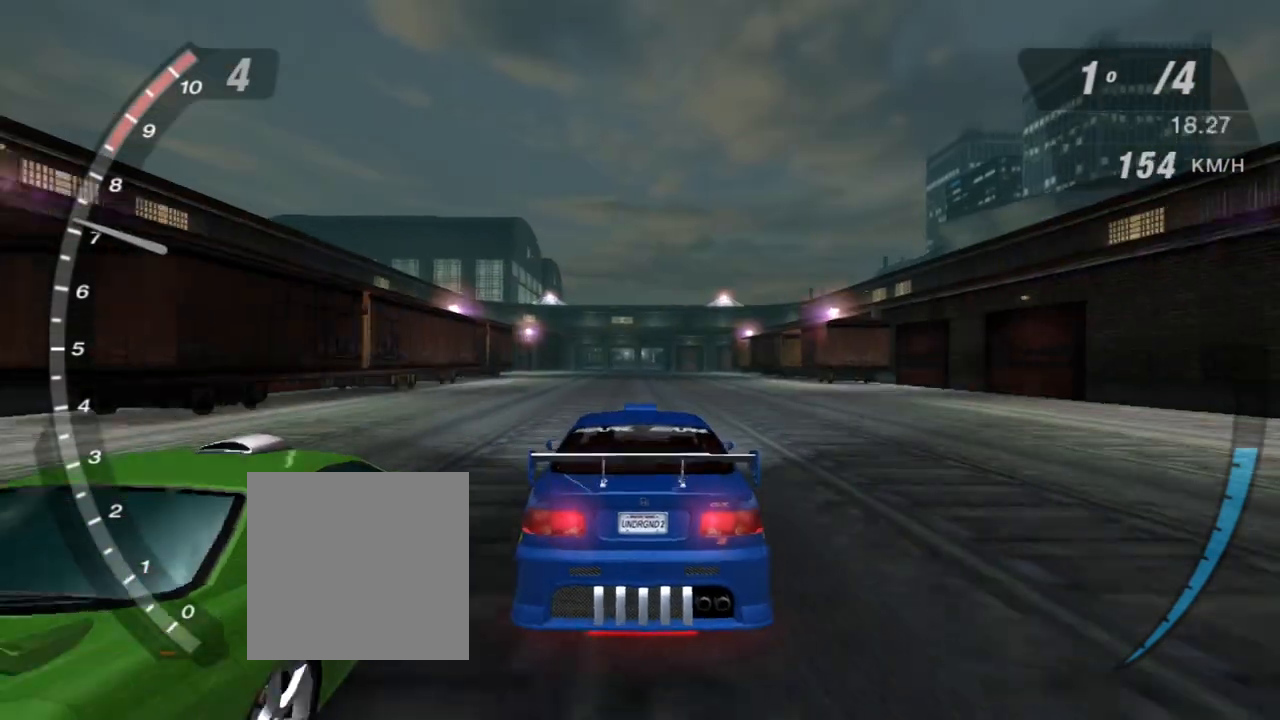
{"buttons": ["R2"], "left_stick": "center", "right_stick": "center", "events": [[133, "left_stick", "left"], [267, "left_stick", "center"]]}
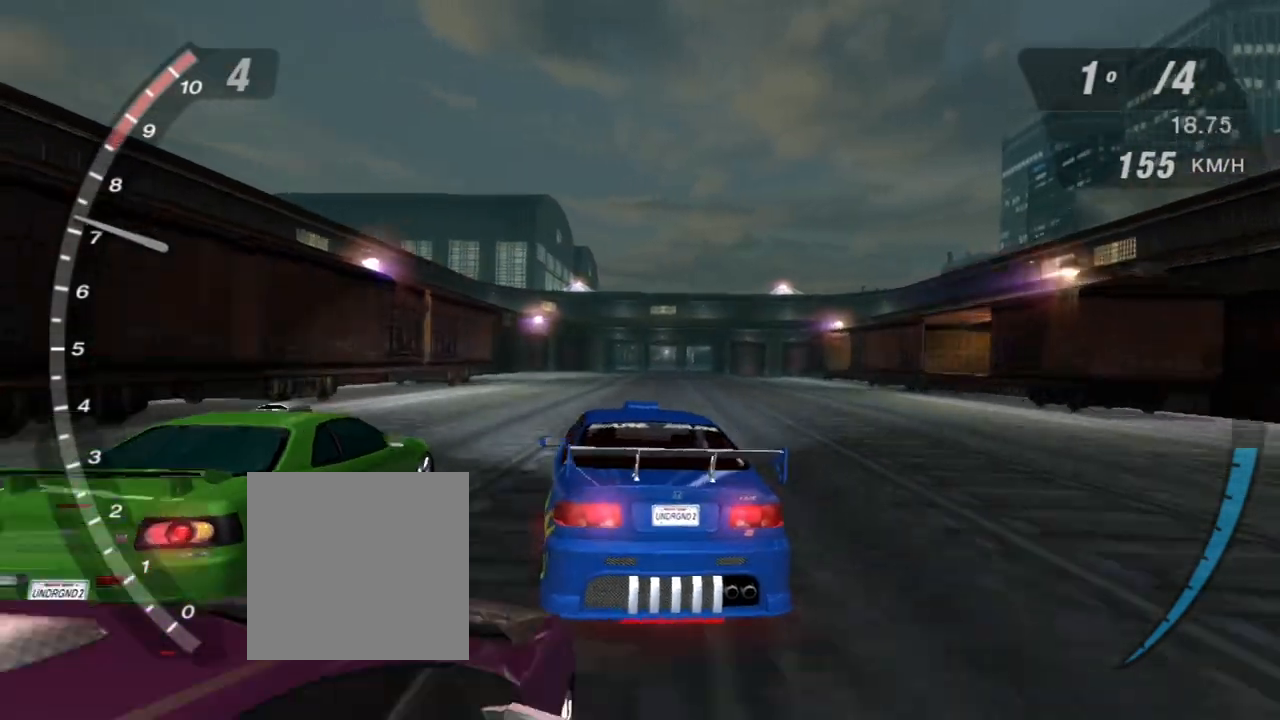
{"buttons": ["R2"], "left_stick": "center", "right_stick": "center", "events": [[134, "X", "down"], [134, "left_stick", "left"], [201, "left_stick", "center"], [434, "X", "up"]]}
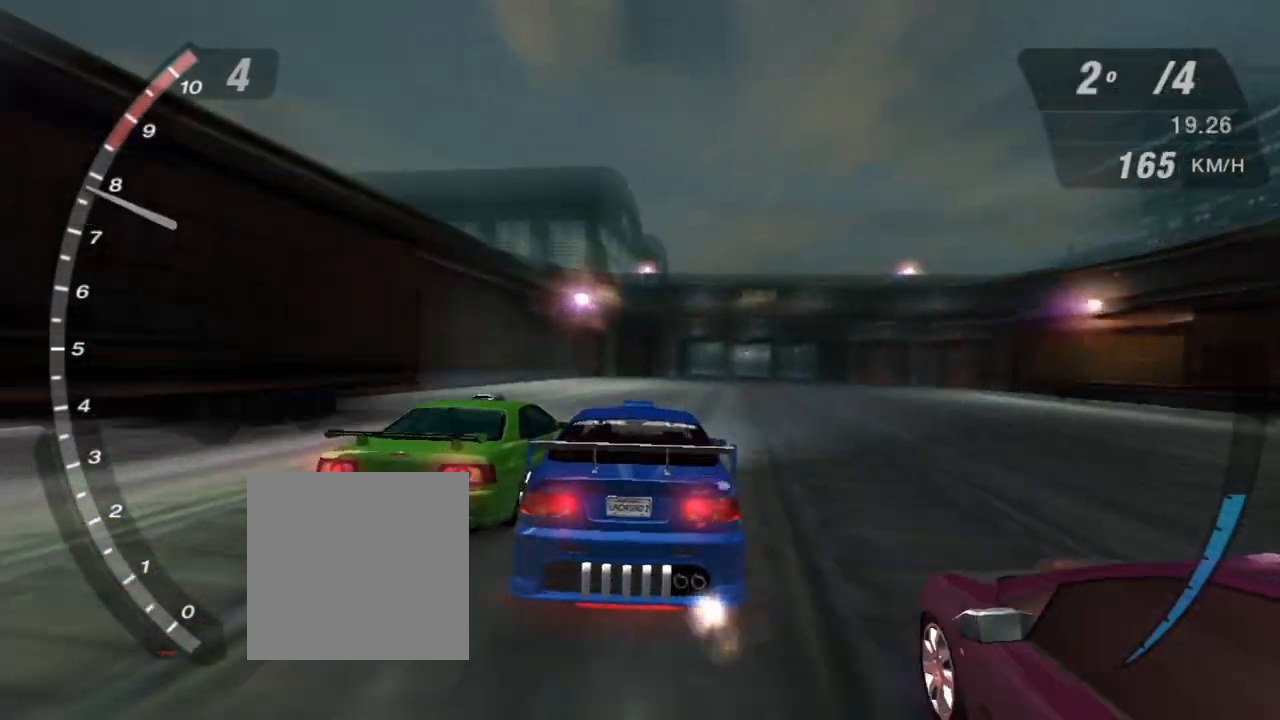
{"buttons": ["R2"], "left_stick": "center", "right_stick": "center", "events": [[133, "left_stick", "right"], [300, "left_stick", "center"]]}
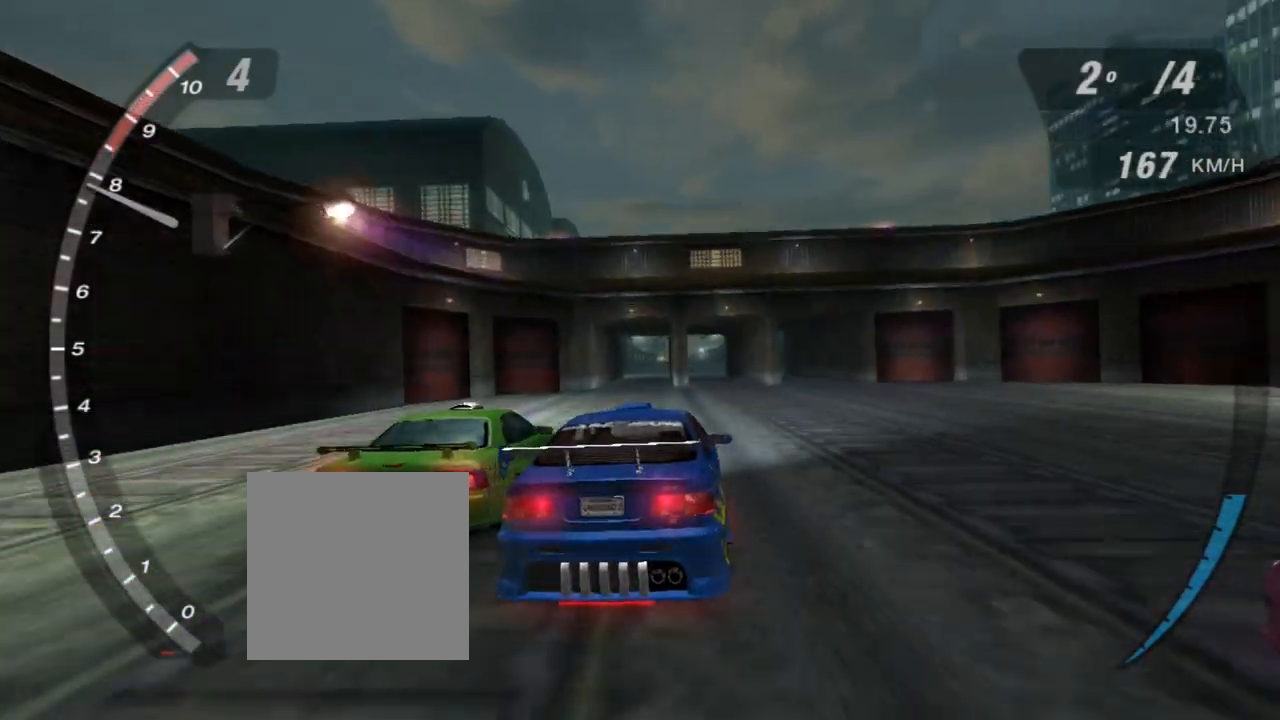
{"buttons": ["R2"], "left_stick": "down-left", "right_stick": "center", "events": [[134, "left_stick", "left"], [301, "left_stick", "down-left"]]}
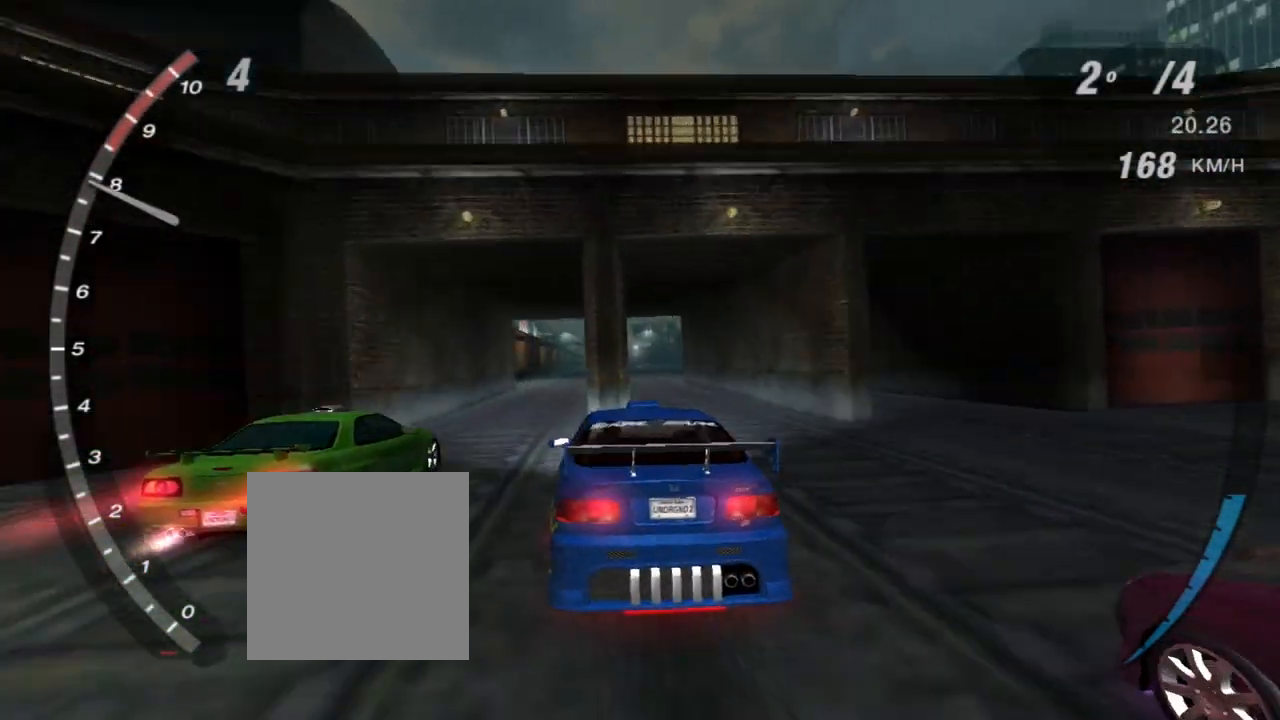
{"buttons": [], "left_stick": "center", "right_stick": "center", "events": [[167, "left_stick", "down"], [267, "R2", "up"], [267, "left_stick", "center"], [334, "START", "down"], [467, "START", "up"]]}
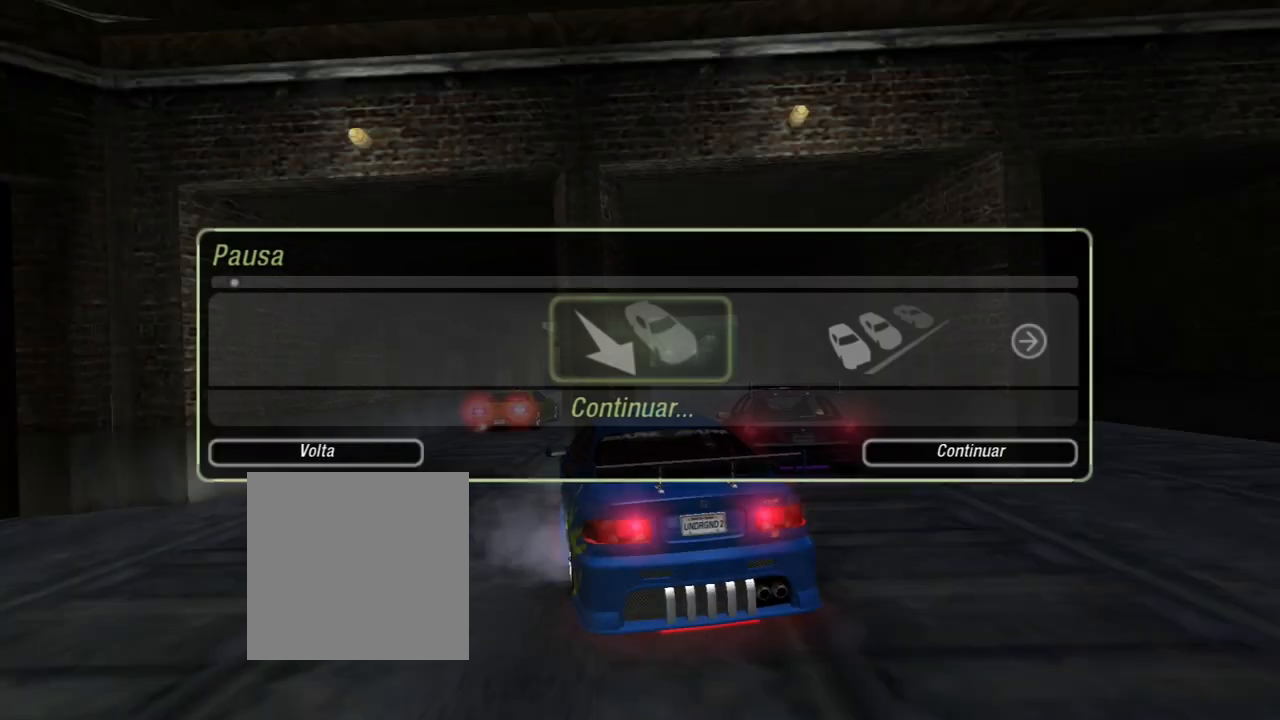
{"buttons": ["A"], "left_stick": "center", "right_stick": "center", "events": [[167, "DPAD_RIGHT", "down"], [267, "DPAD_RIGHT", "up"], [401, "A", "down"]]}
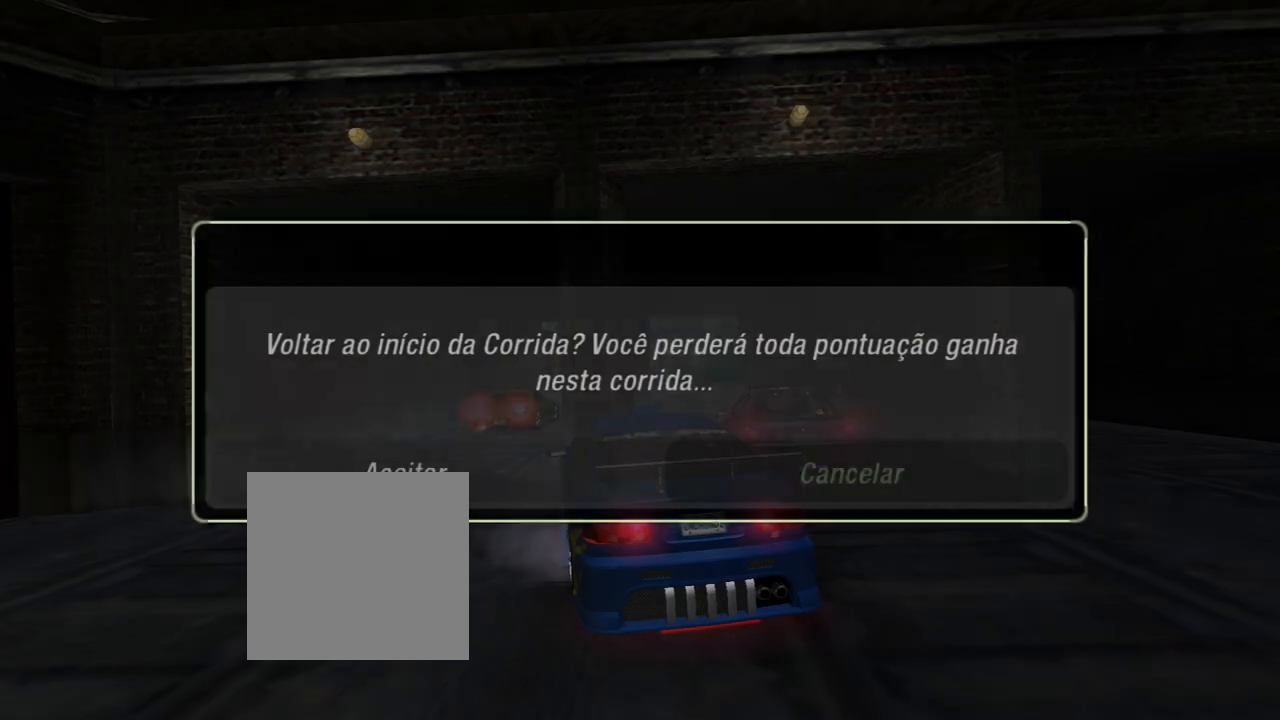
{"buttons": [], "left_stick": "center", "right_stick": "center", "events": [[33, "A", "up"], [133, "DPAD_LEFT", "down"], [234, "DPAD_LEFT", "up"], [267, "A", "down"], [400, "A", "up"]]}
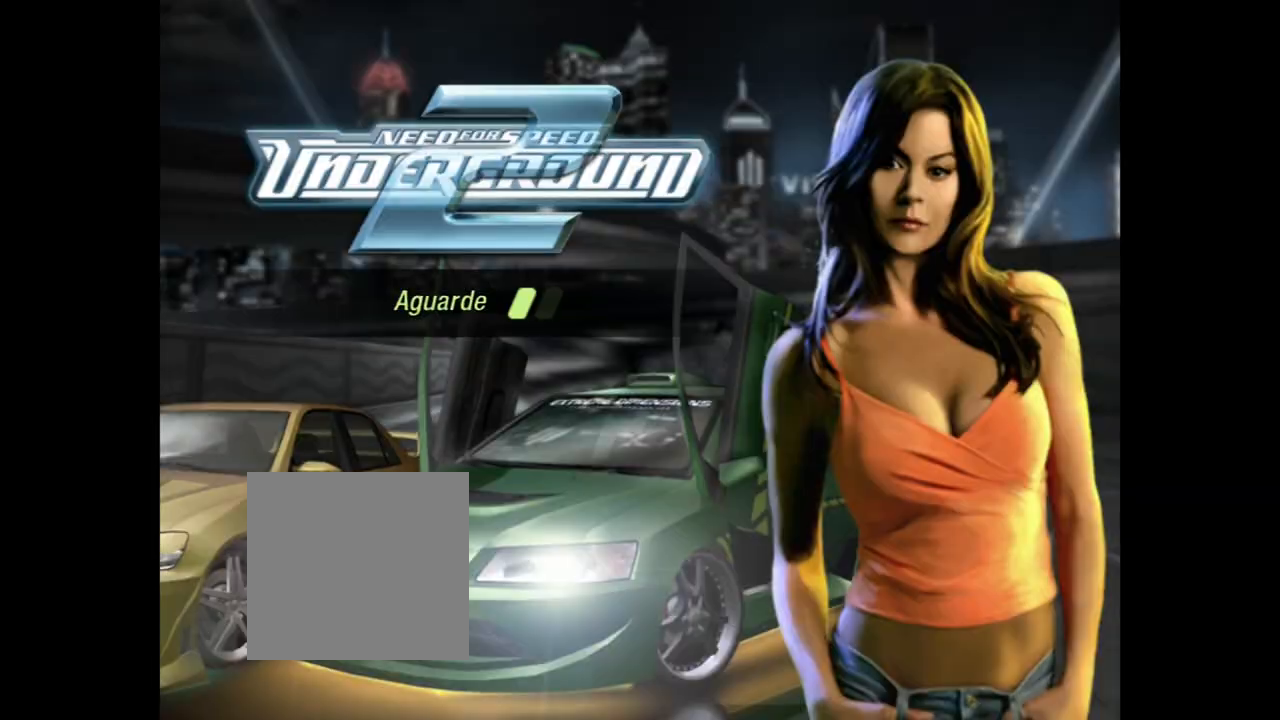
{"buttons": [], "left_stick": "center", "right_stick": "center", "events": []}
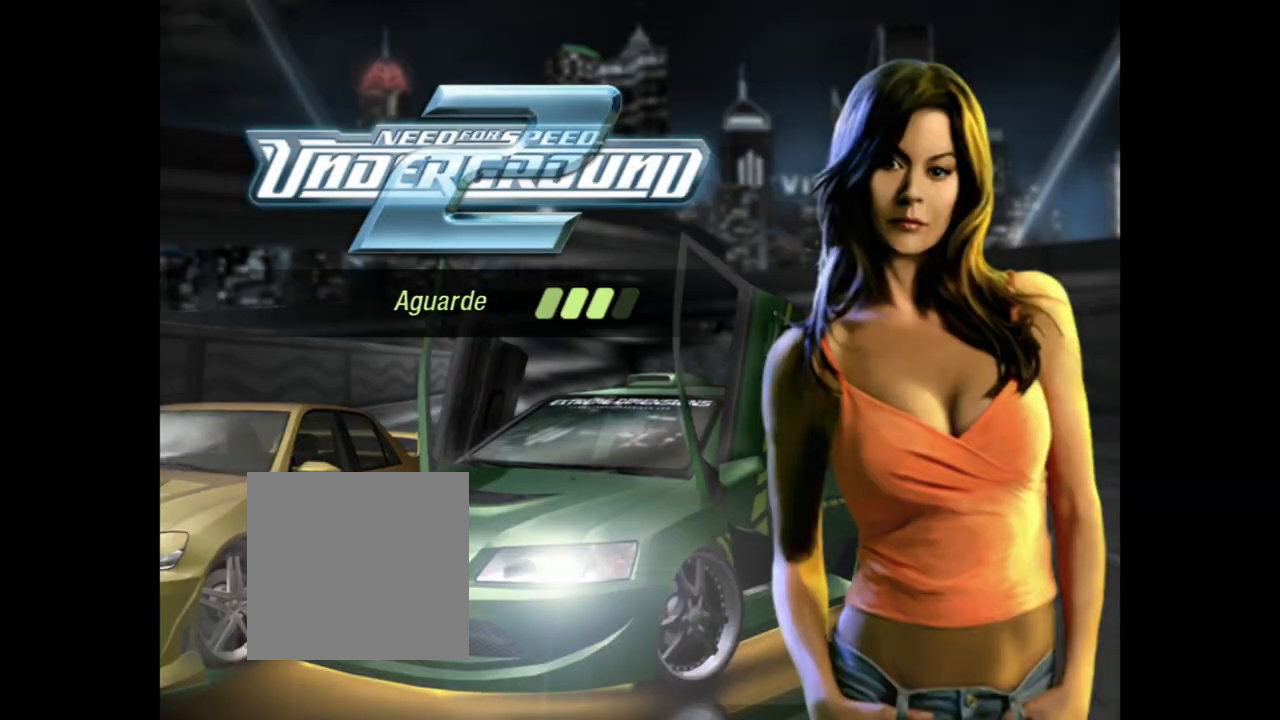
{"buttons": [], "left_stick": "center", "right_stick": "center", "events": []}
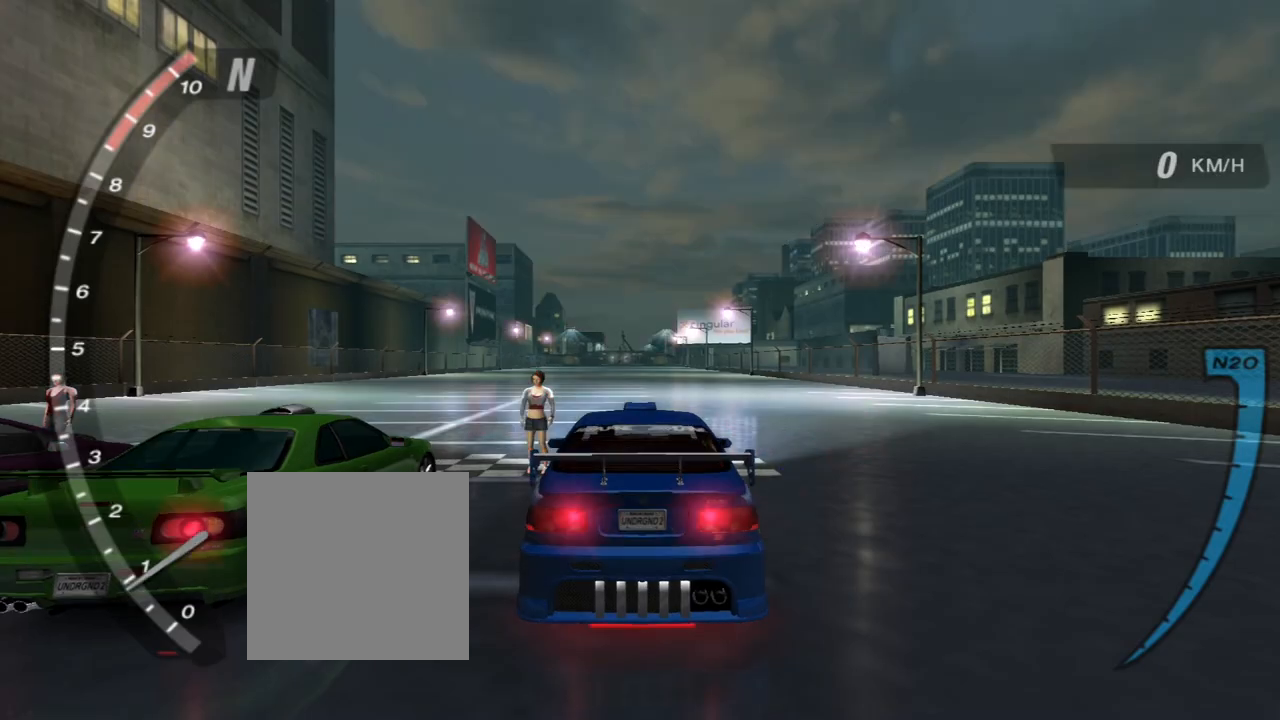
{"buttons": [], "left_stick": "center", "right_stick": "center", "events": []}
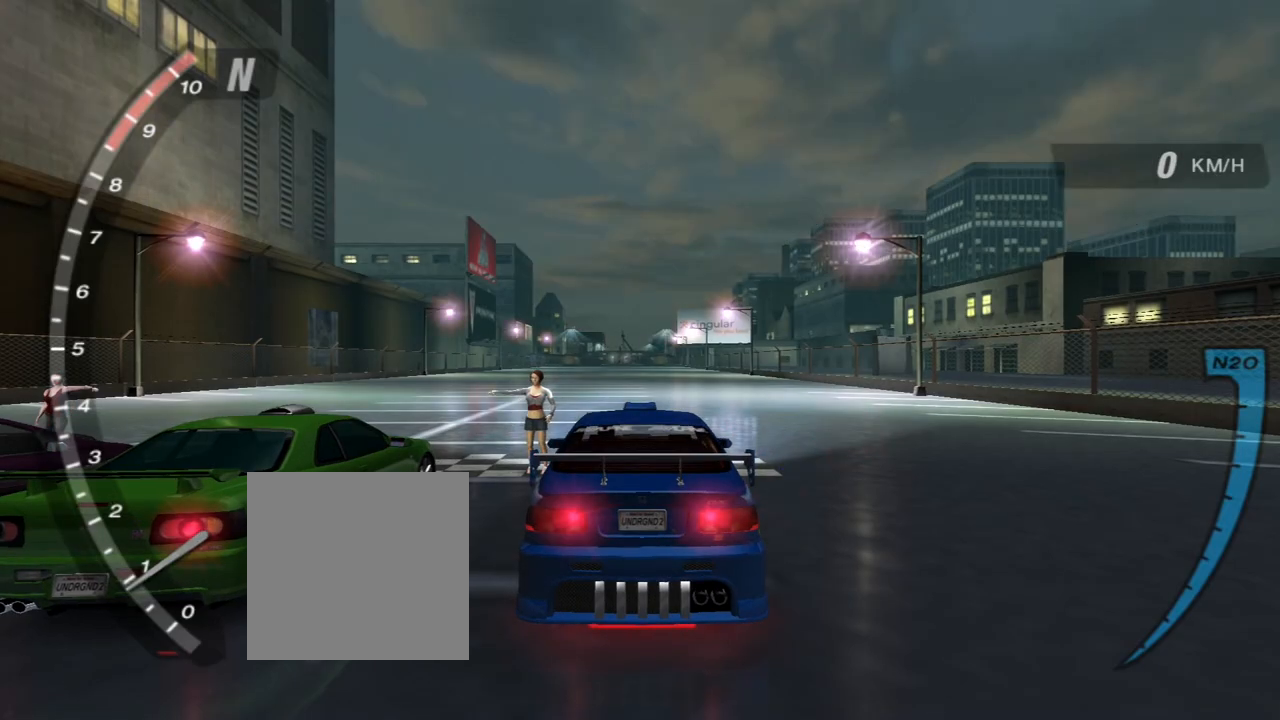
{"buttons": ["R2"], "left_stick": "center", "right_stick": "center", "events": [[234, "R2", "down"]]}
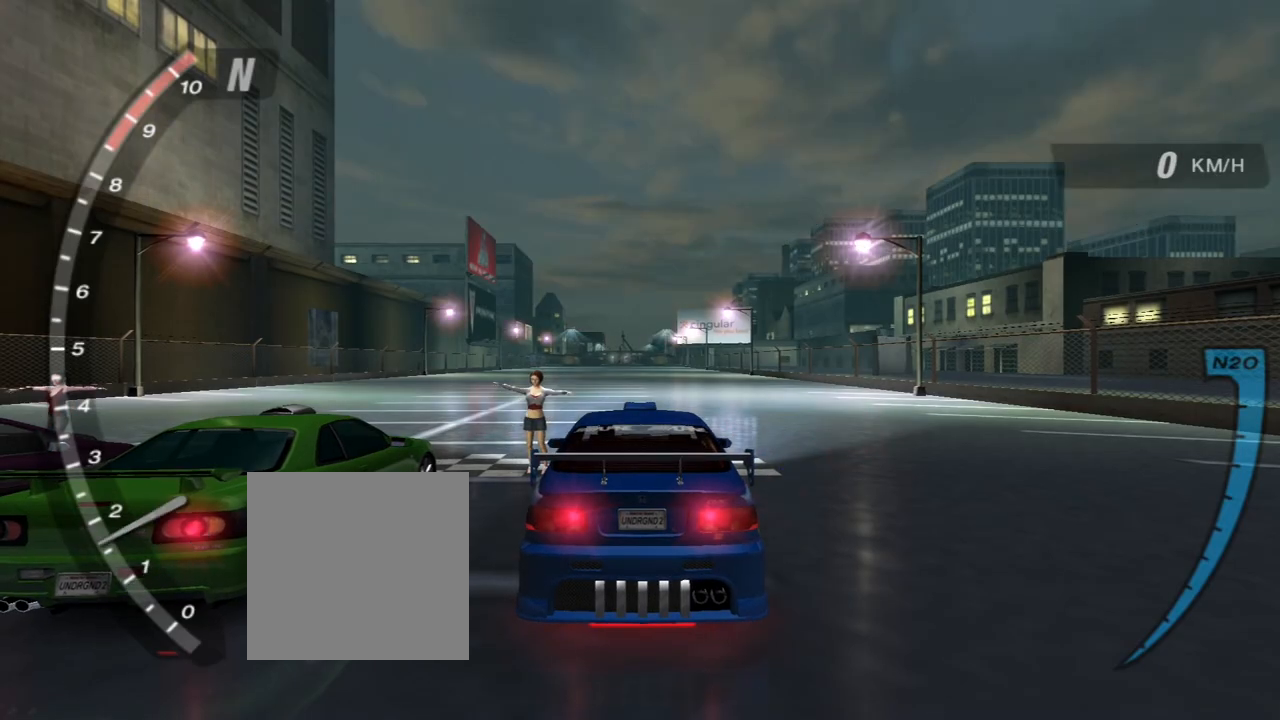
{"buttons": ["R2"], "left_stick": "center", "right_stick": "center", "events": []}
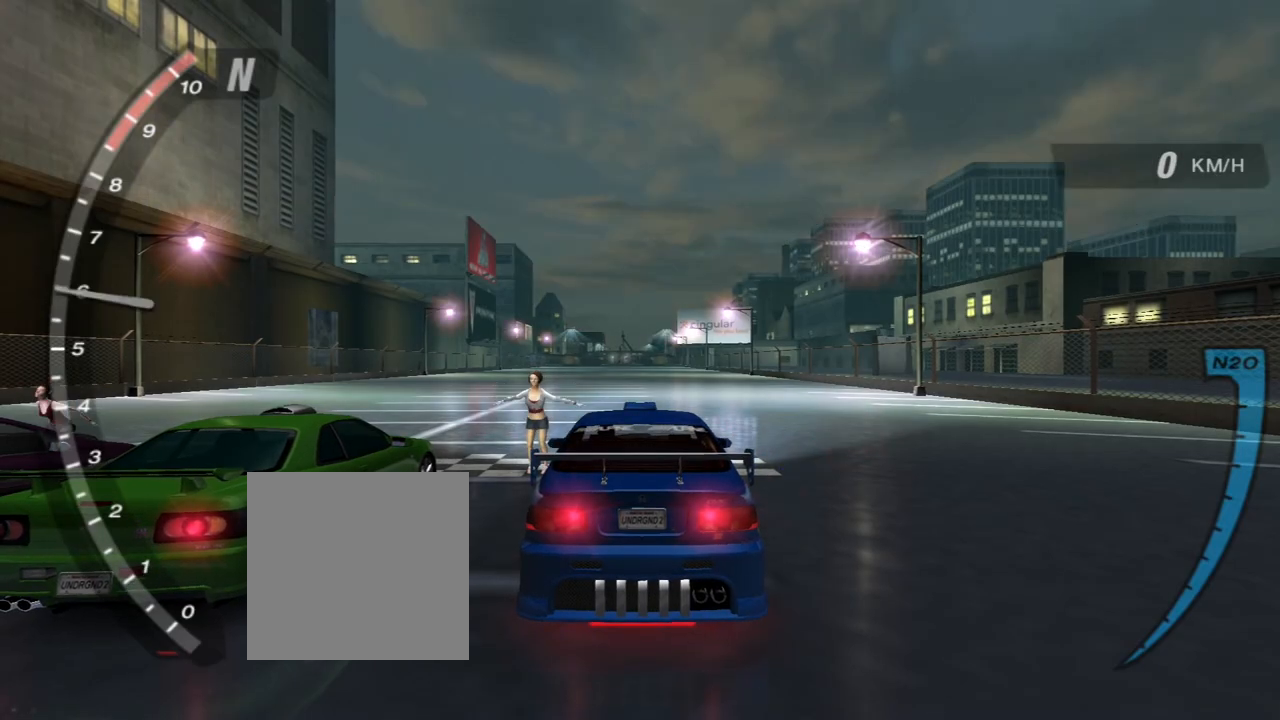
{"buttons": [], "left_stick": "center", "right_stick": "center", "events": [[33, "R2", "up"]]}
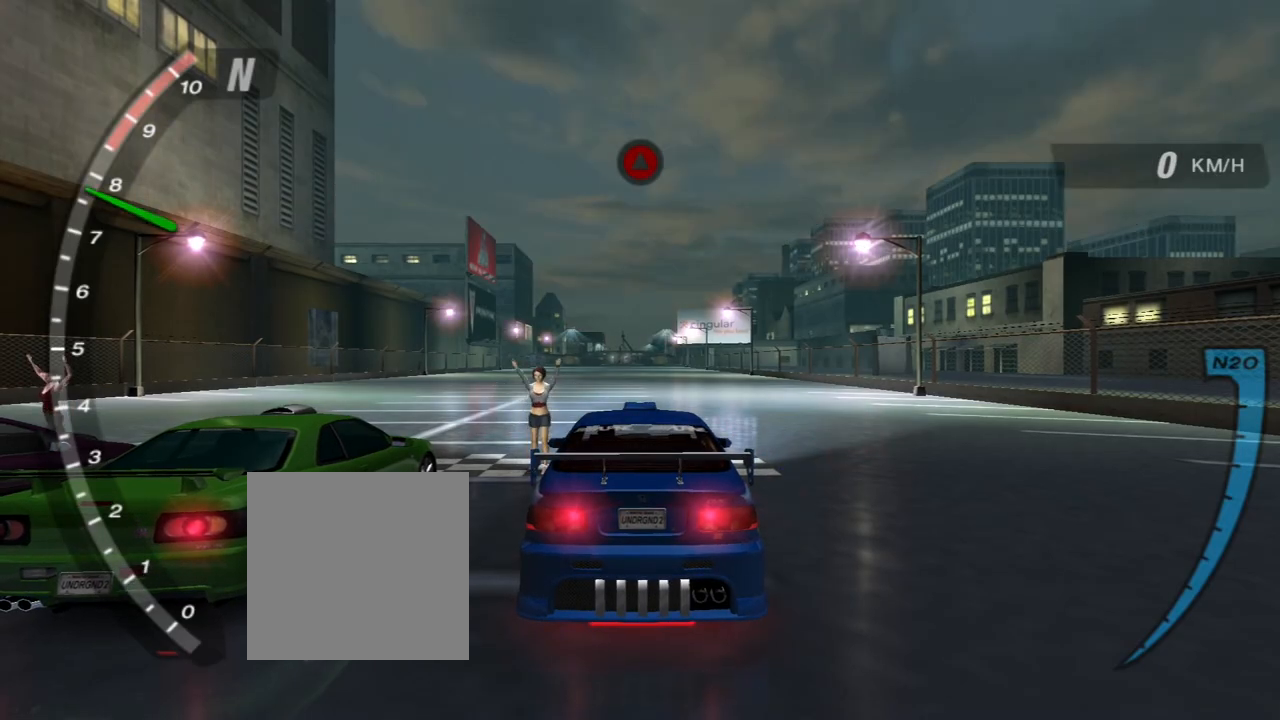
{"buttons": ["R2"], "left_stick": "center", "right_stick": "center", "events": [[34, "R2", "down"]]}
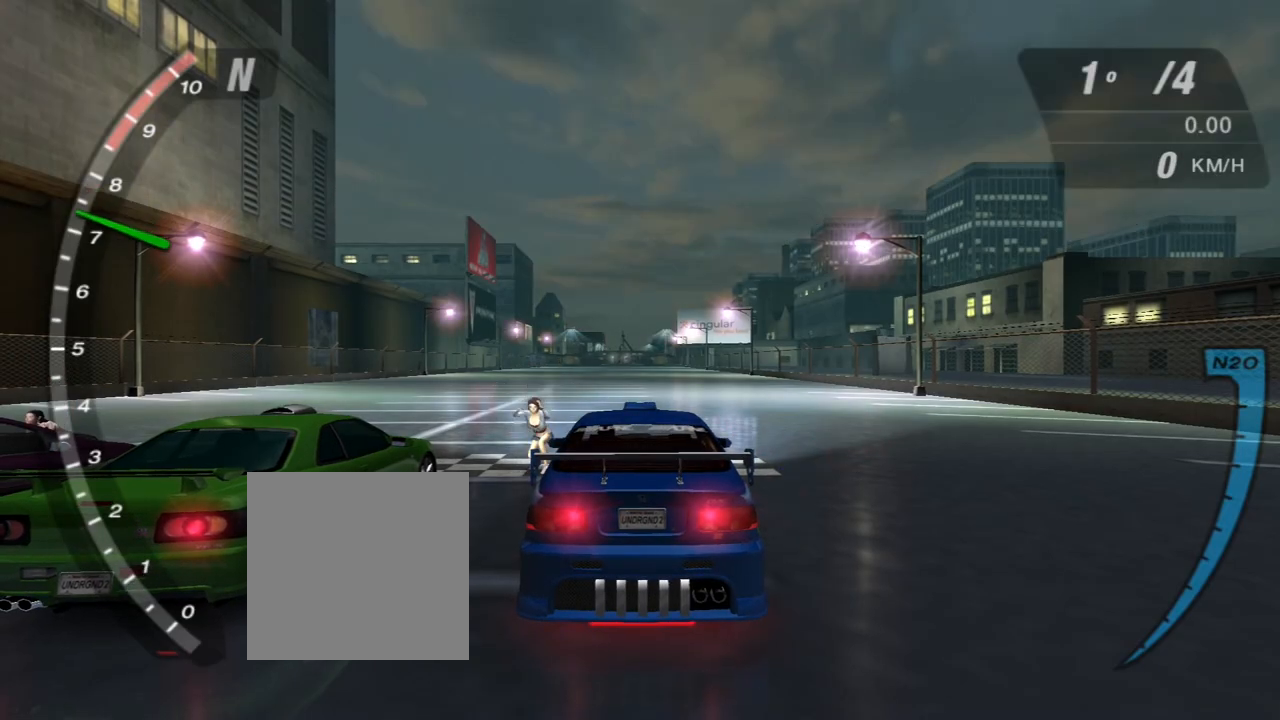
{"buttons": ["R2"], "left_stick": "center", "right_stick": "center", "events": []}
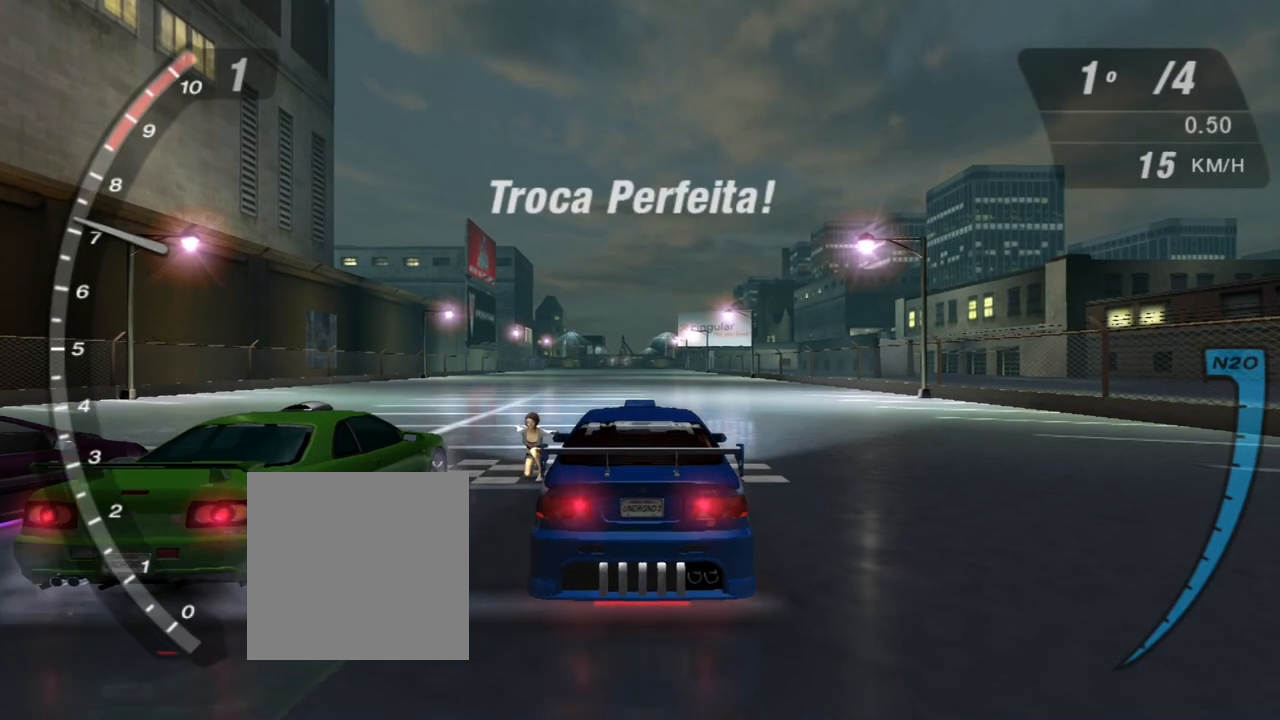
{"buttons": ["R2"], "left_stick": "center", "right_stick": "center", "events": []}
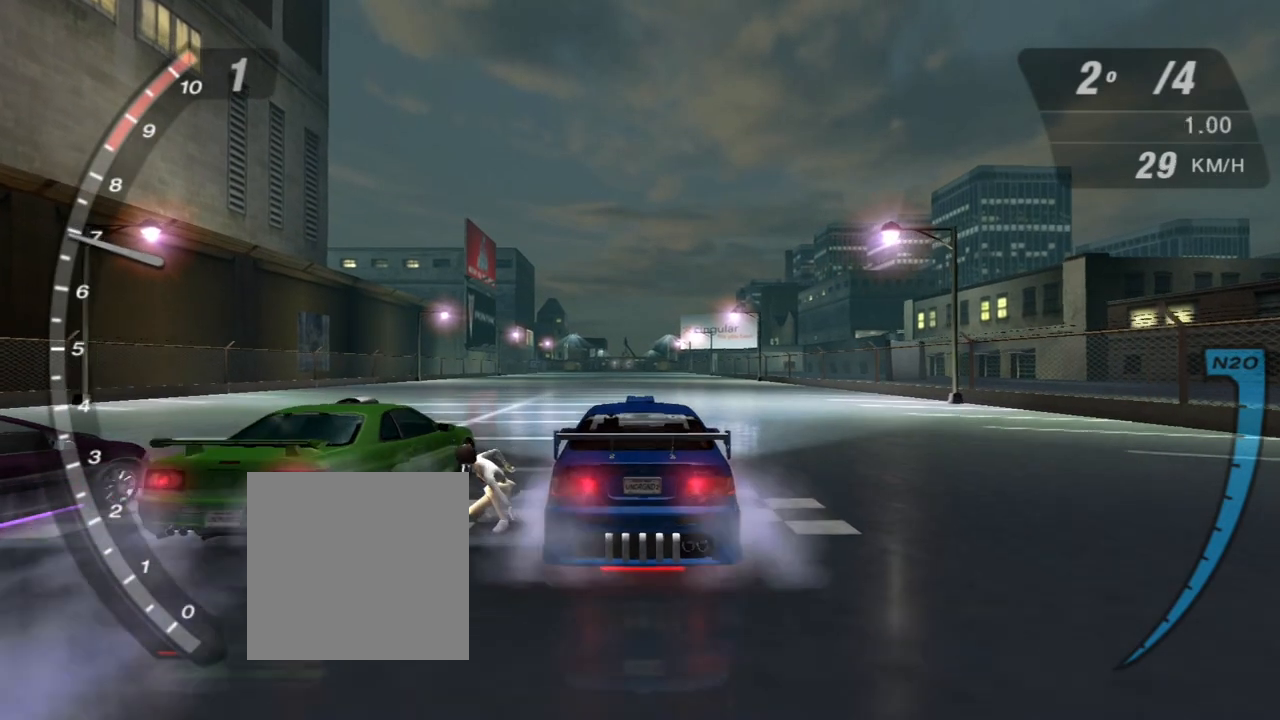
{"buttons": ["R2"], "left_stick": "center", "right_stick": "center", "events": []}
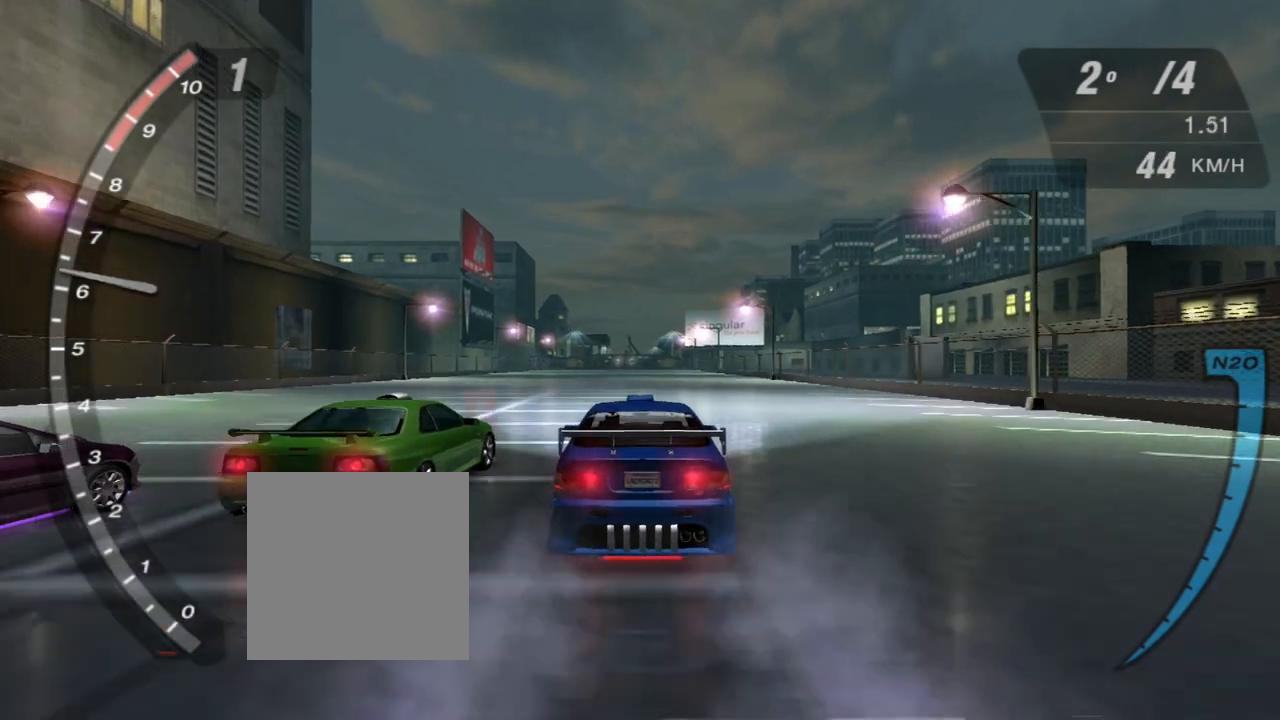
{"buttons": ["R2"], "left_stick": "center", "right_stick": "center", "events": []}
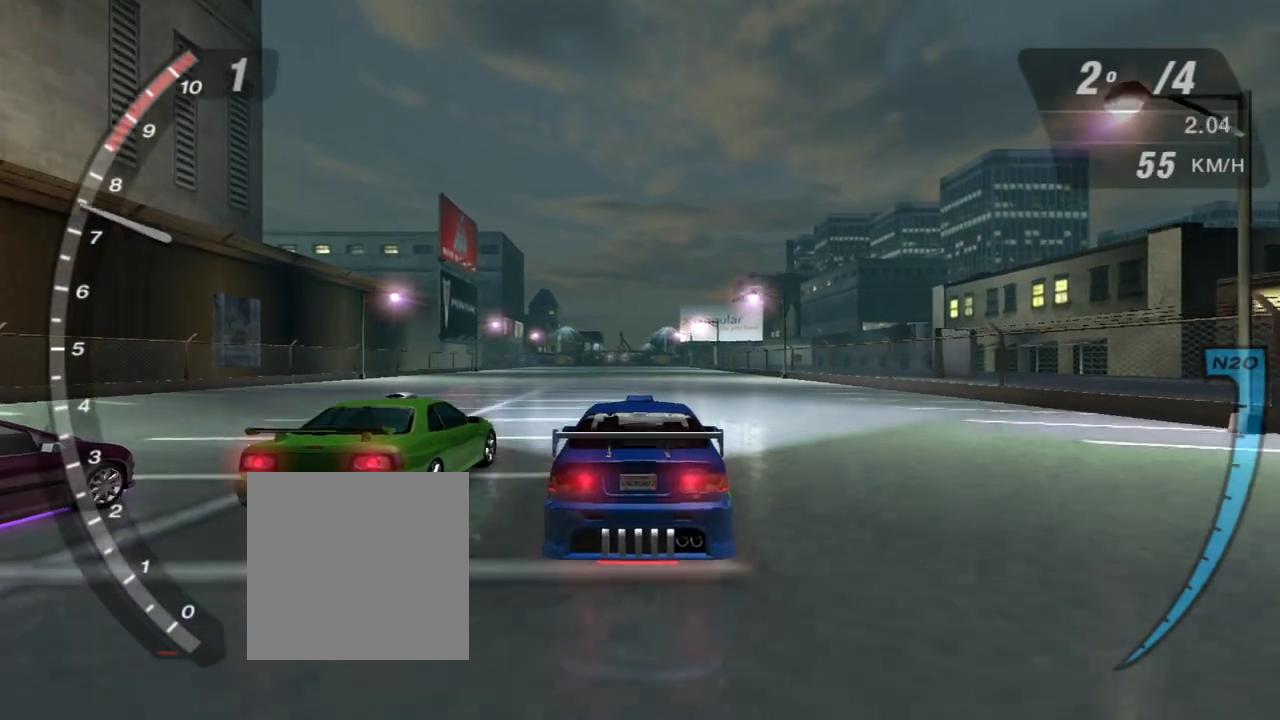
{"buttons": ["R1", "R2"], "left_stick": "center", "right_stick": "center", "events": [[467, "R1", "down"]]}